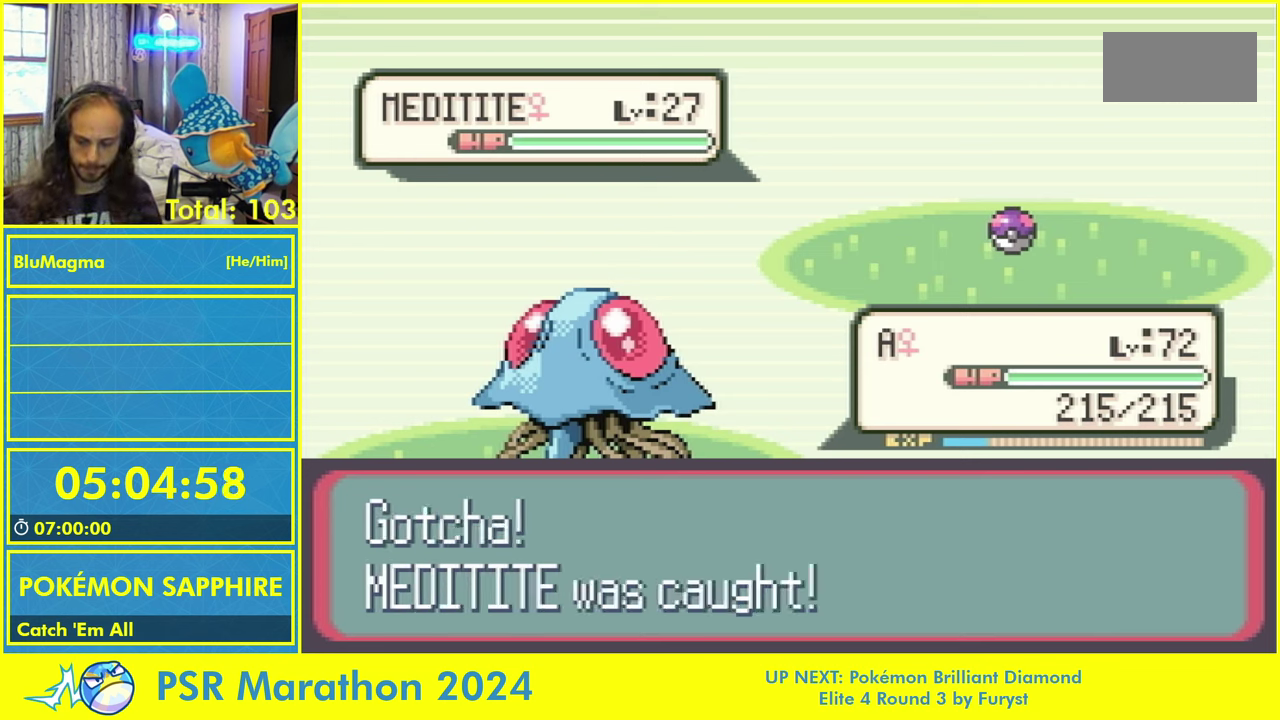
Gameplay with a controller (Nintendo layout); each line is a JSON object with the inputs held at the frame after it. "events" lists button and stick changes between this image and that frame as [ms after this image, input, new state], when the widget could be followed in between. Not read: L2 L3 R3 X Y.
{"buttons": ["A"], "events": [[33, "A", "up"], [66, "B", "up"], [100, "A", "down"], [116, "L1", "down"], [166, "L1", "up"], [200, "B", "down"], [216, "A", "up"], [250, "B", "up"], [250, "L1", "down"], [333, "A", "down"], [333, "B", "down"], [350, "L1", "up"], [383, "A", "up"], [416, "B", "up"], [433, "A", "down"]]}
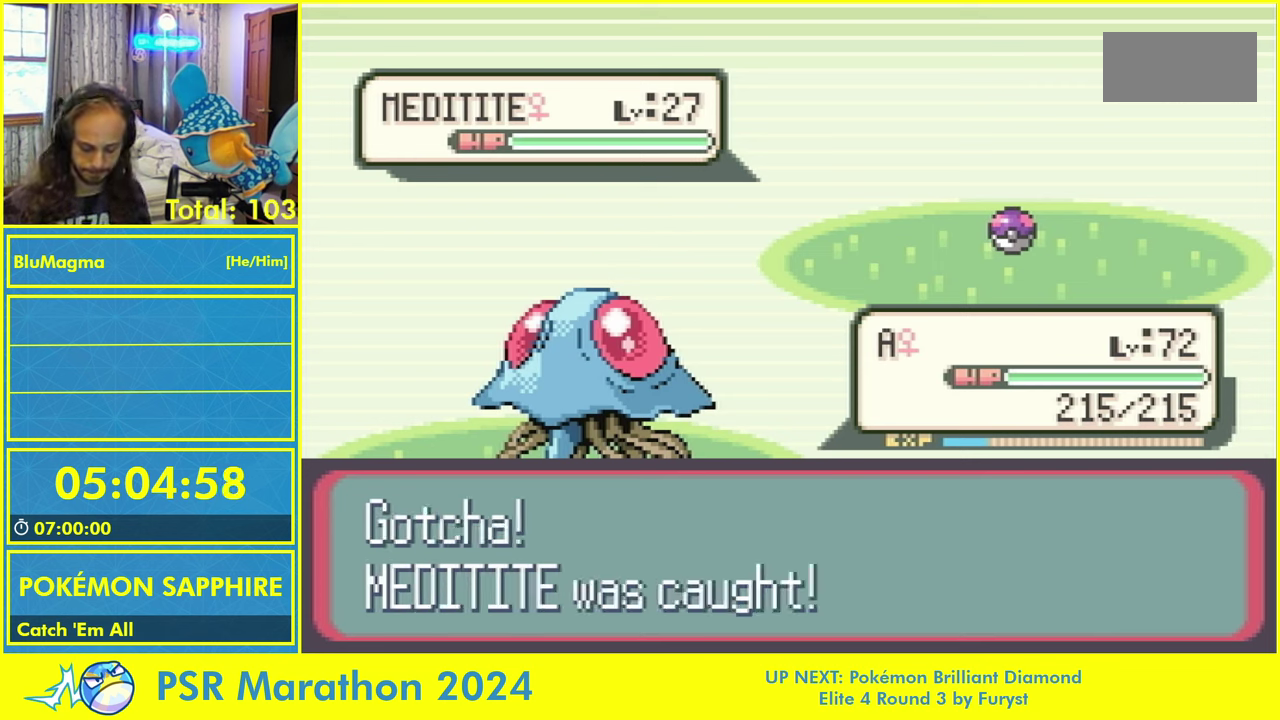
{"buttons": [], "events": [[16, "B", "down"], [66, "A", "up"], [100, "B", "up"], [100, "L1", "down"], [133, "A", "down"], [166, "B", "down"], [200, "L1", "up"], [250, "B", "up"], [350, "B", "down"], [400, "A", "up"], [416, "B", "up"]]}
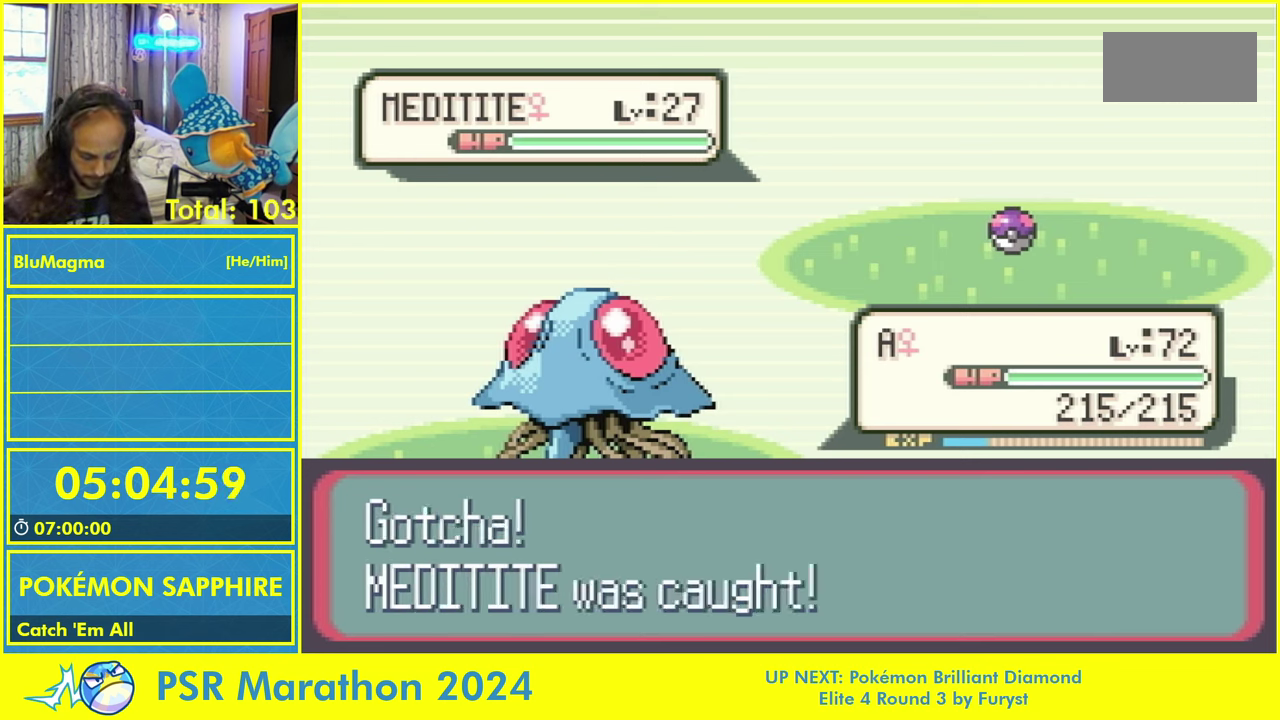
{"buttons": [], "events": [[33, "L1", "down"], [50, "A", "down"], [100, "B", "down"], [100, "L1", "up"], [116, "A", "up"], [183, "A", "down"], [183, "B", "up"], [250, "B", "down"], [283, "A", "up"], [366, "B", "up"]]}
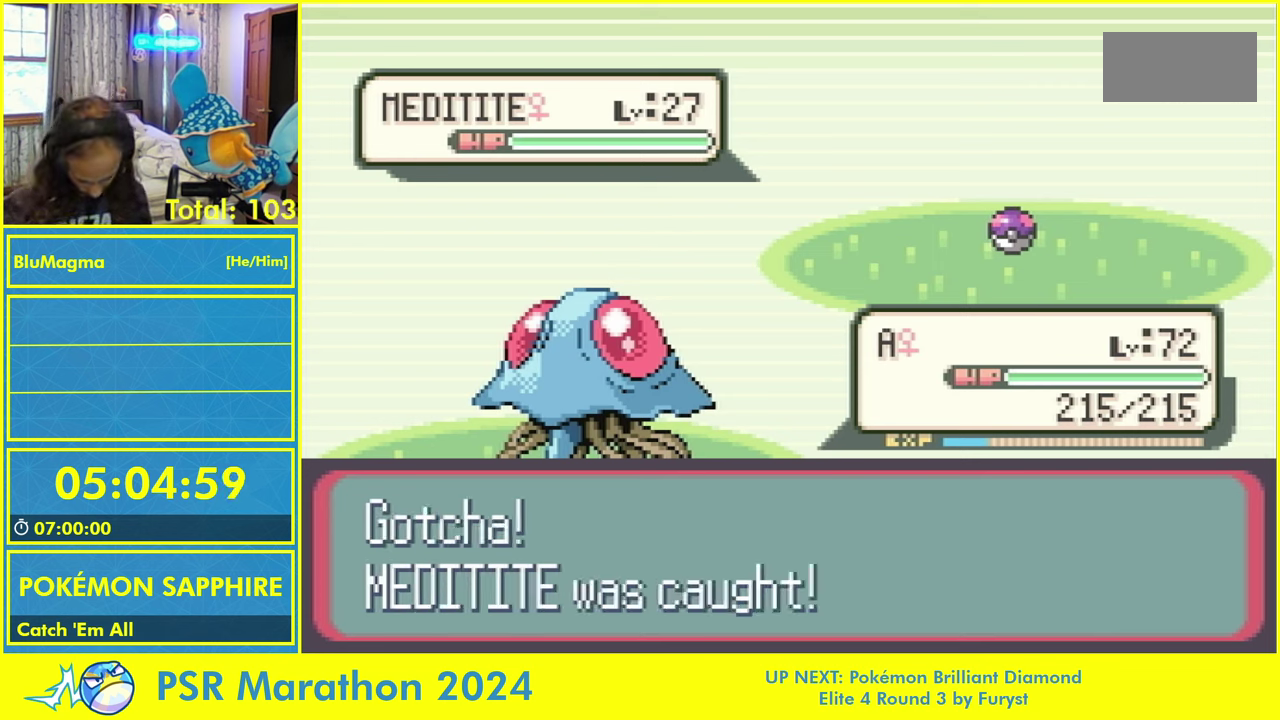
{"buttons": ["B"], "events": [[233, "L1", "down"], [250, "A", "down"], [283, "B", "down"], [283, "L1", "up"], [333, "A", "up"], [383, "B", "up"], [416, "A", "down"], [416, "L1", "down"], [450, "B", "down"], [466, "L1", "up"], [500, "A", "up"]]}
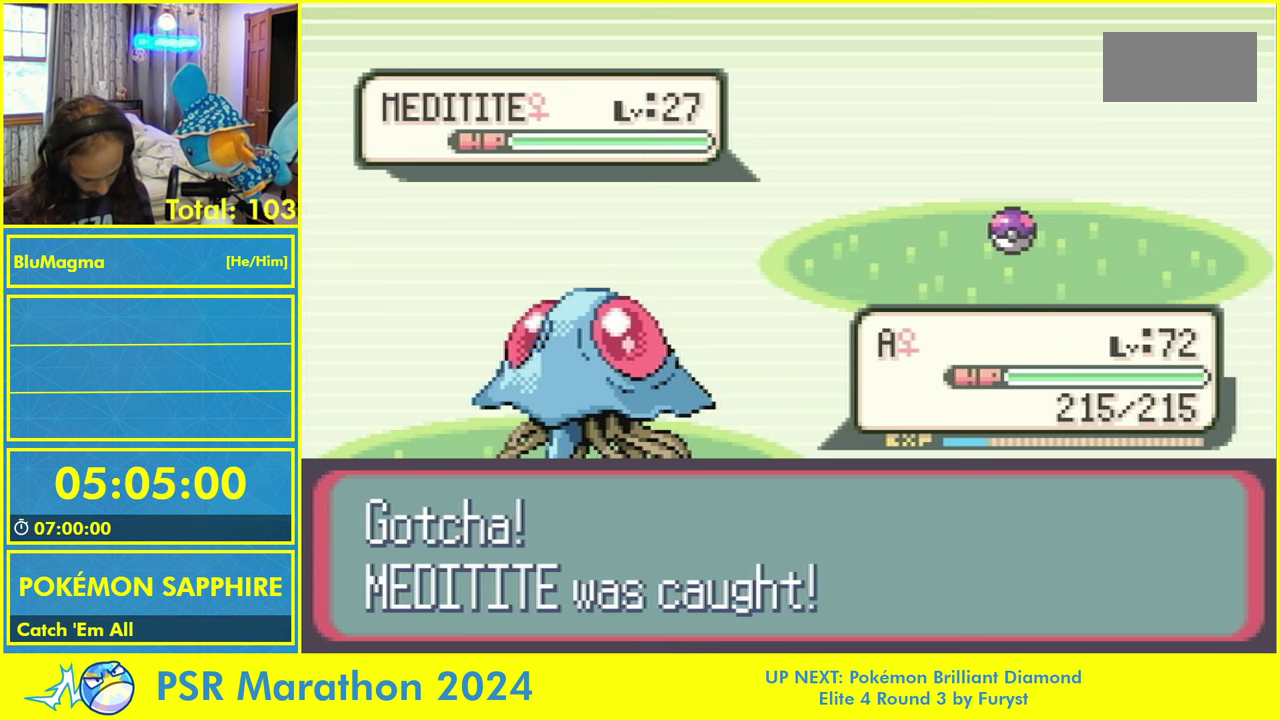
{"buttons": ["A", "L1"], "events": [[33, "B", "up"], [67, "A", "down"], [67, "L1", "down"], [117, "B", "down"], [133, "L1", "up"], [150, "A", "up"], [167, "B", "up"], [233, "A", "down"], [233, "L1", "down"], [267, "B", "down"], [283, "L1", "up"], [300, "A", "up"], [333, "B", "up"], [350, "A", "down"], [367, "L1", "down"], [417, "B", "down"], [467, "B", "up"]]}
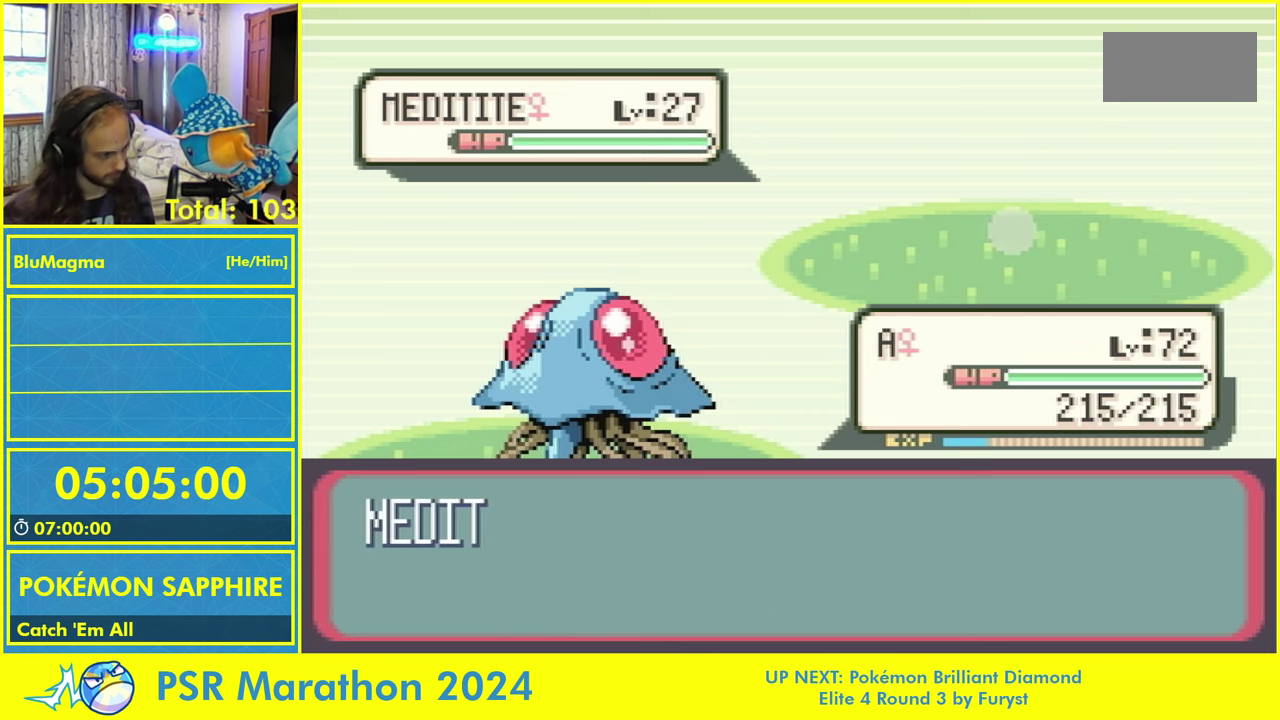
{"buttons": ["B"], "events": [[67, "A", "up"], [67, "L1", "up"], [433, "B", "down"]]}